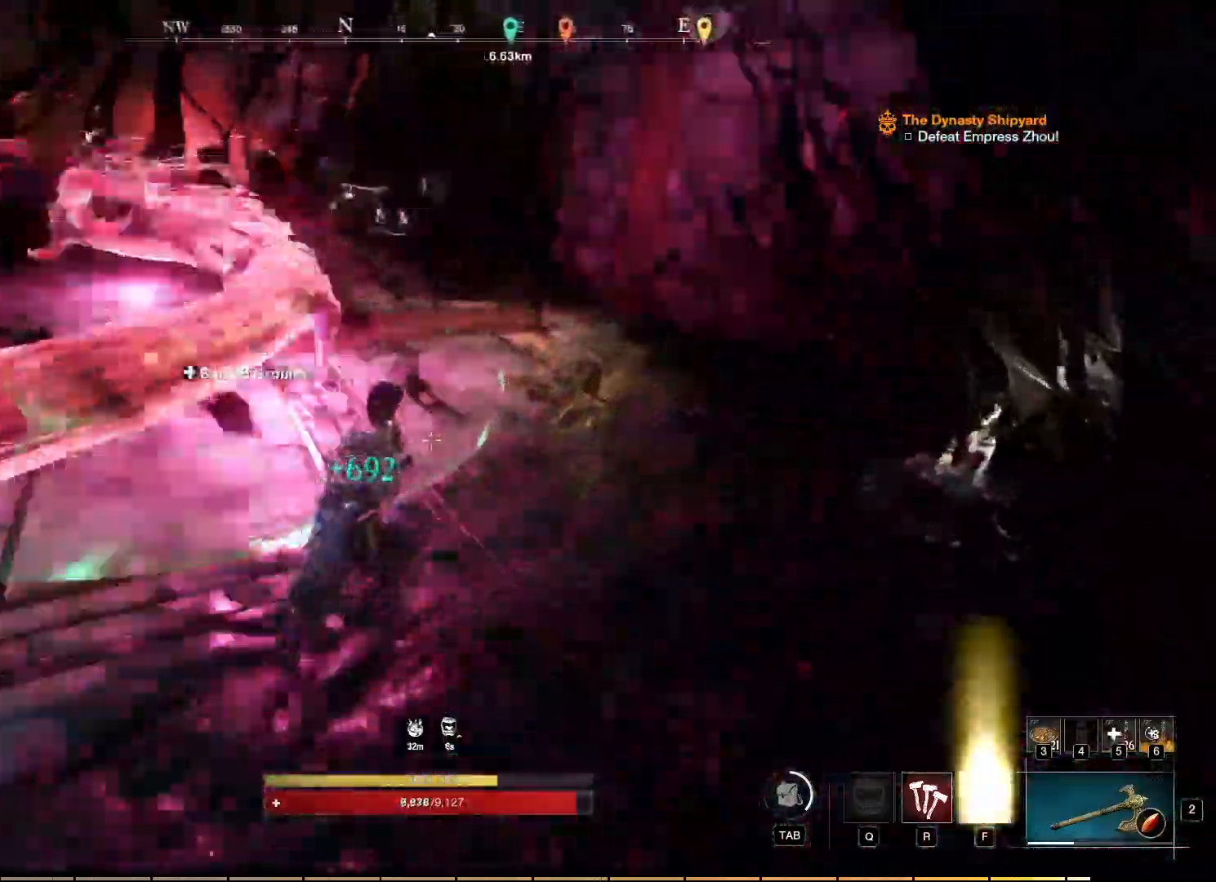
Gameplay with keyboard and mouse; each line is a JSON object with the keys and mouse buttons held at the frame after it. "events" lists presses ("down") and releases ("up") of "a", "ctrl", "d", "e", "f", "q", "r", "s", "shift", "space", "tab", "w", "mouse_left", "mouse_wheel", "mouse_right", "mouse_mb4" and "mouse_mb5" between this image and that frame as [ms after this image, input, new state], when the widget could be followed in between. "mouse_left", "mouse_wheel", "mouse_right", "mouse_mb4", "mouse_mb5" = the "left", "wheel", "right", "mb4", "mb5" buttons of the "mouse" list. No other keys are recorded. "wheel" means that the mouse wheel is clicked or scrolled. Mouse movement is not recorded.
{"keys": ["w"], "mouse": [], "events": [[484, "d", "up"]]}
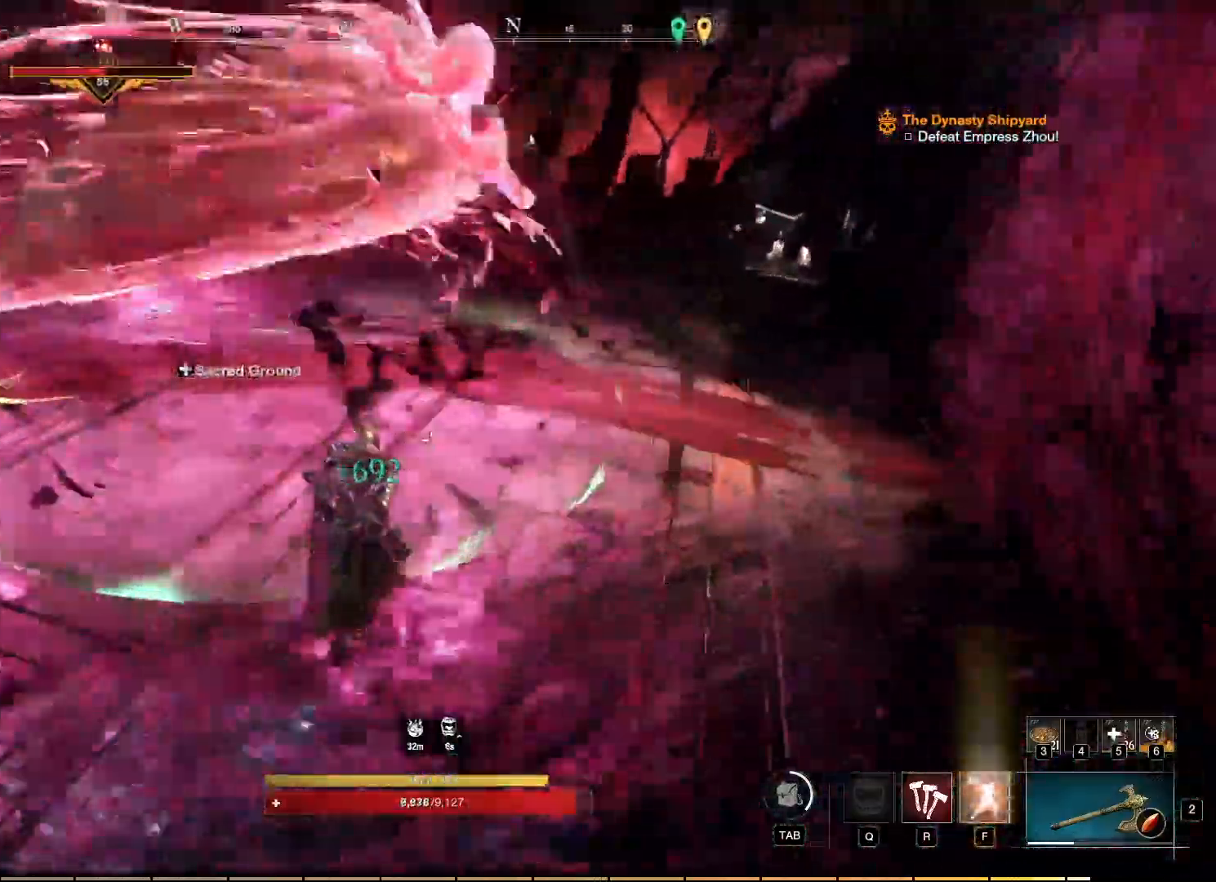
{"keys": [], "mouse": []}
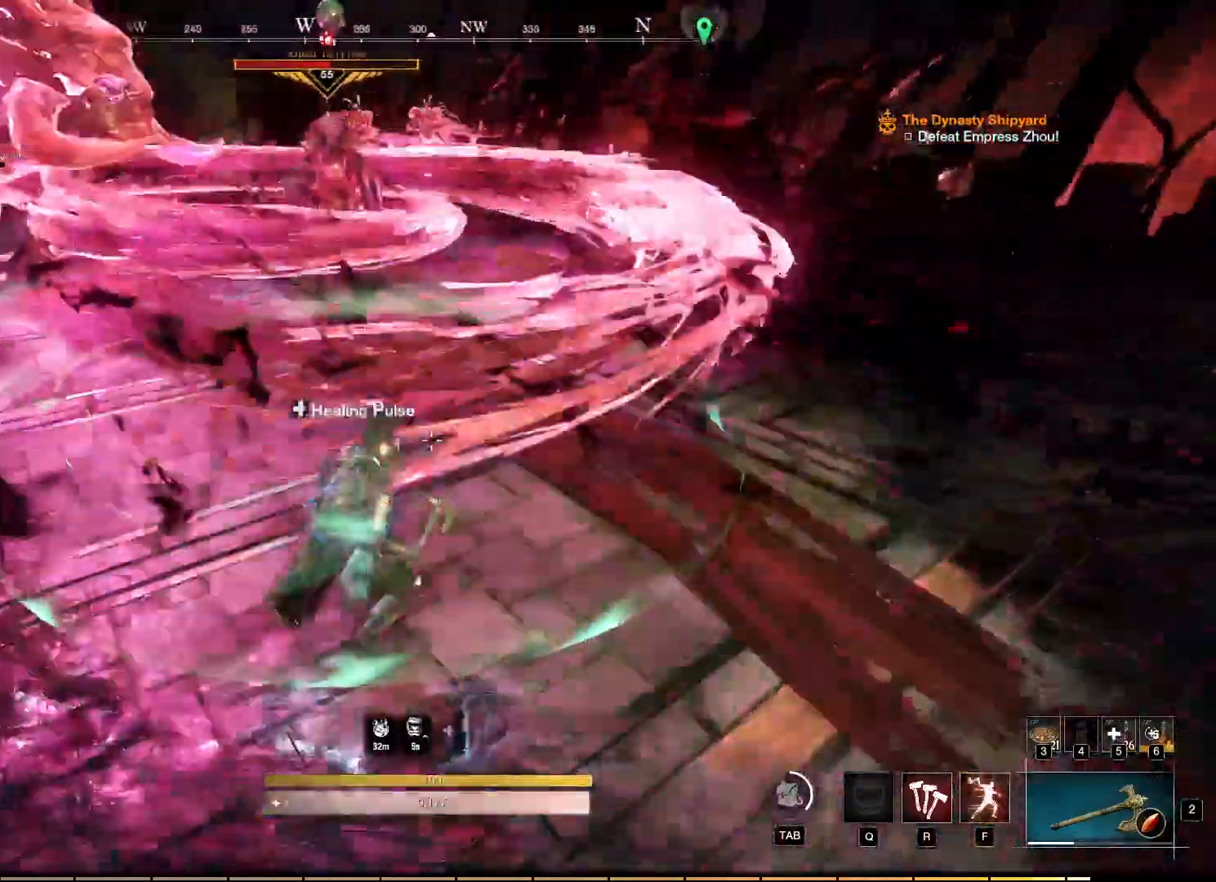
{"keys": [], "mouse": [], "events": []}
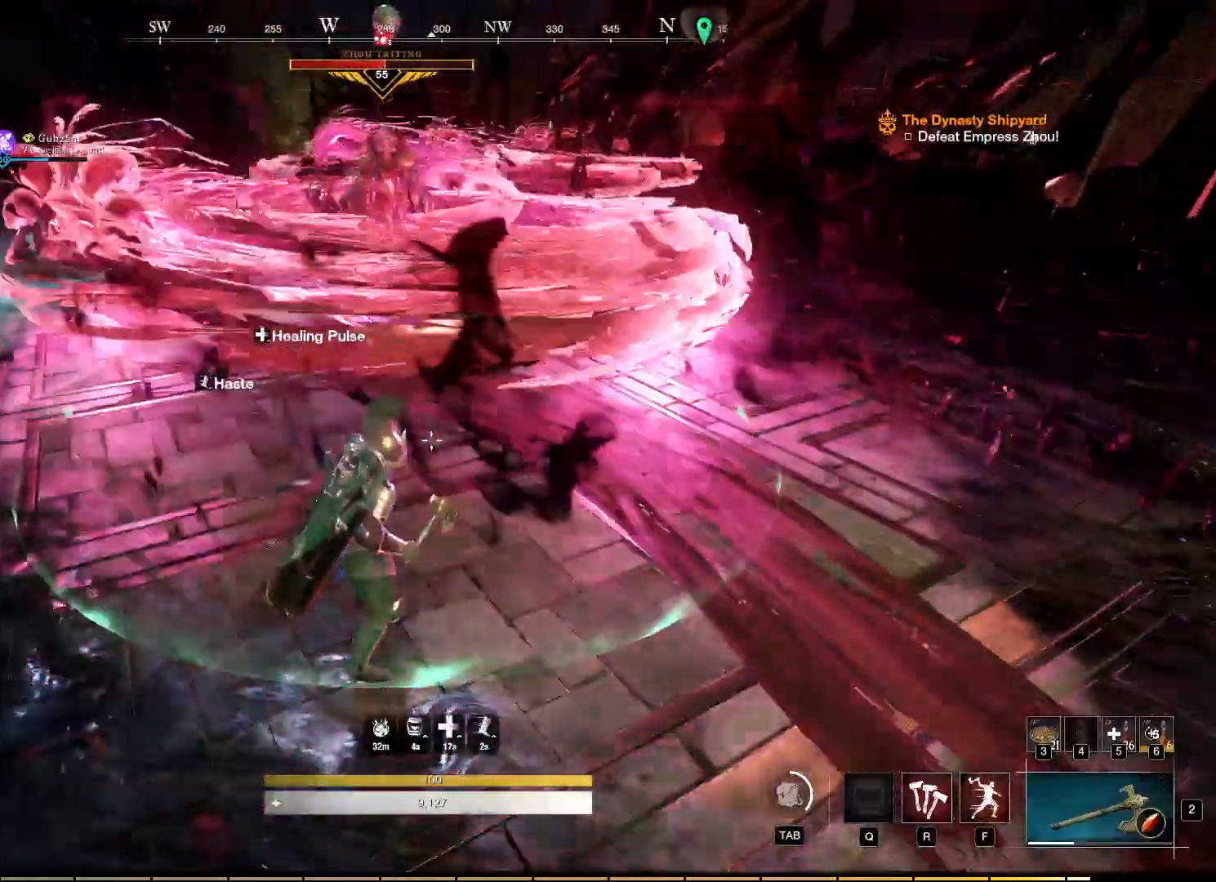
{"keys": ["w"], "mouse": [], "events": [[450, "w", "down"]]}
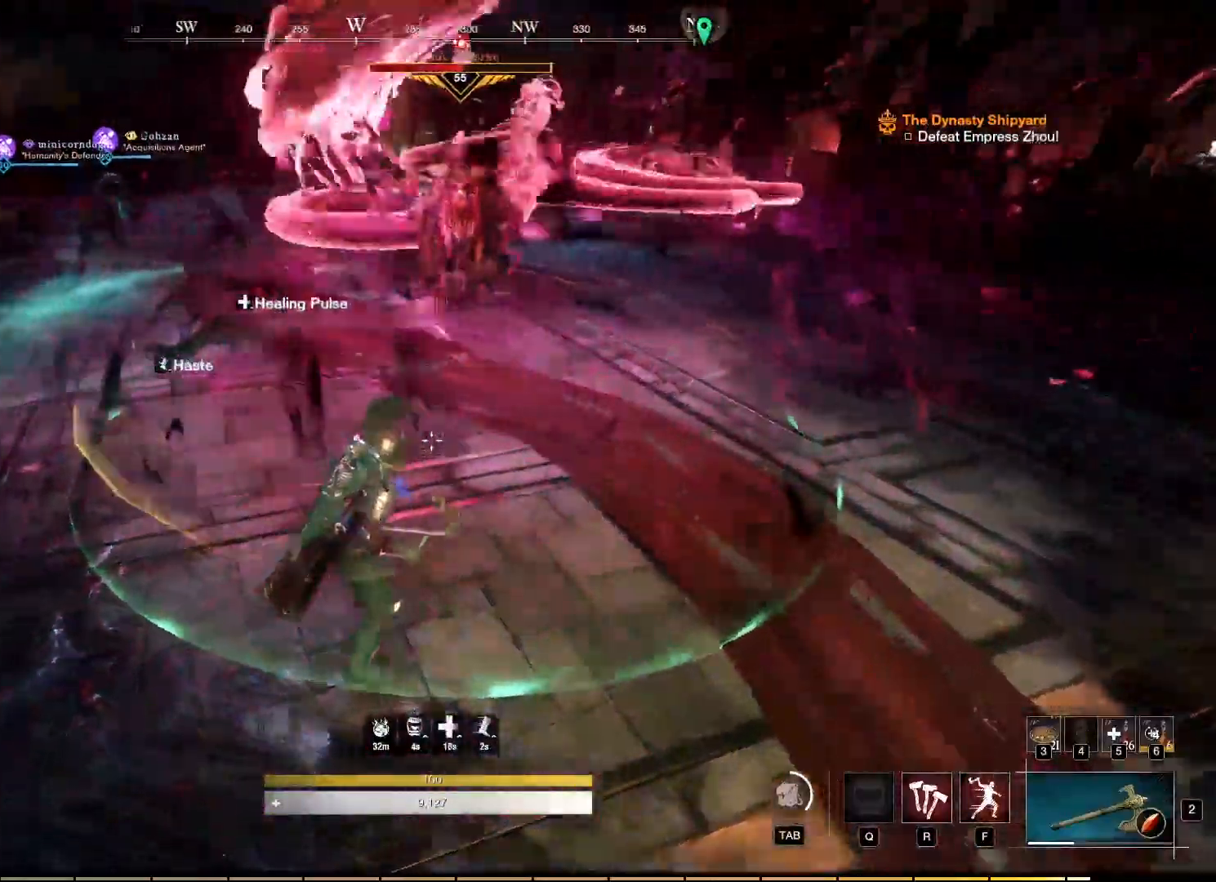
{"keys": ["w"], "mouse": [], "events": []}
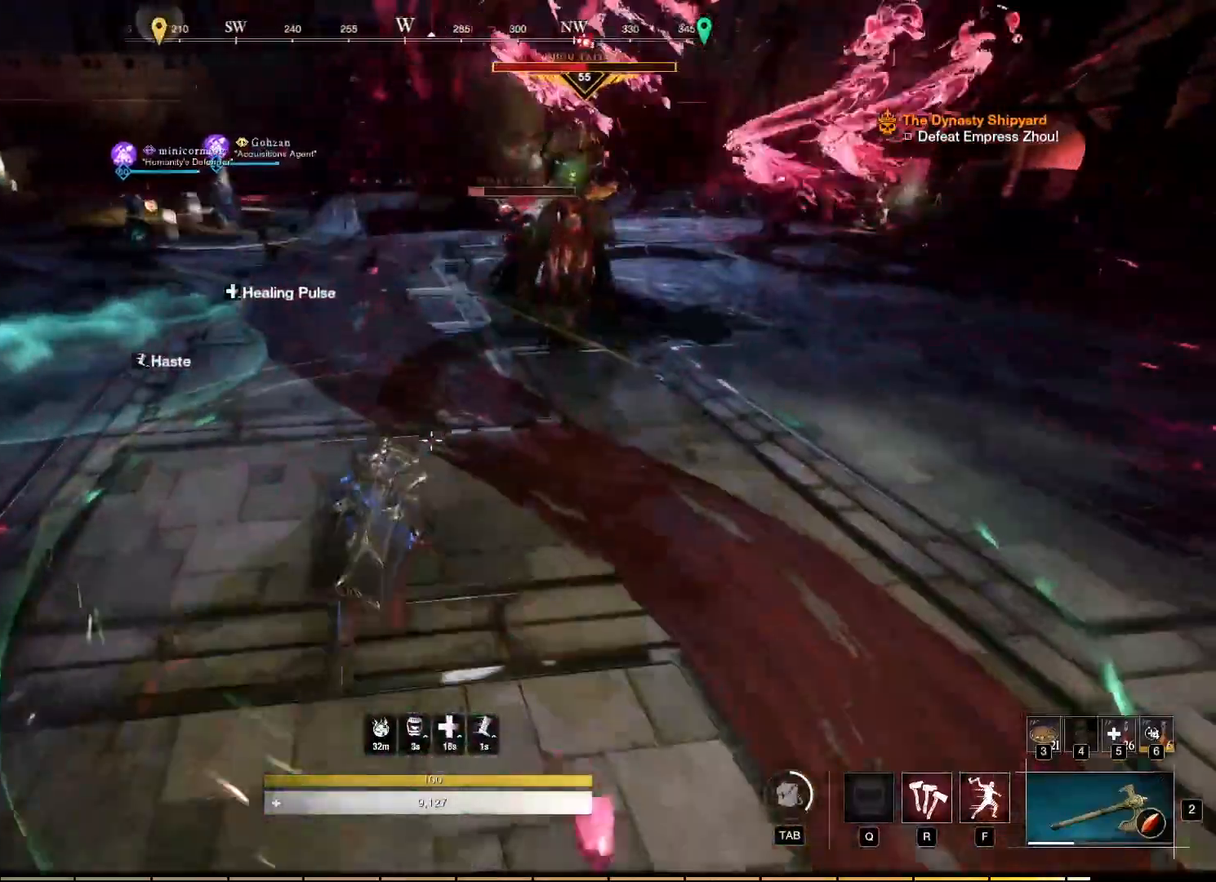
{"keys": ["w"], "mouse": [], "events": []}
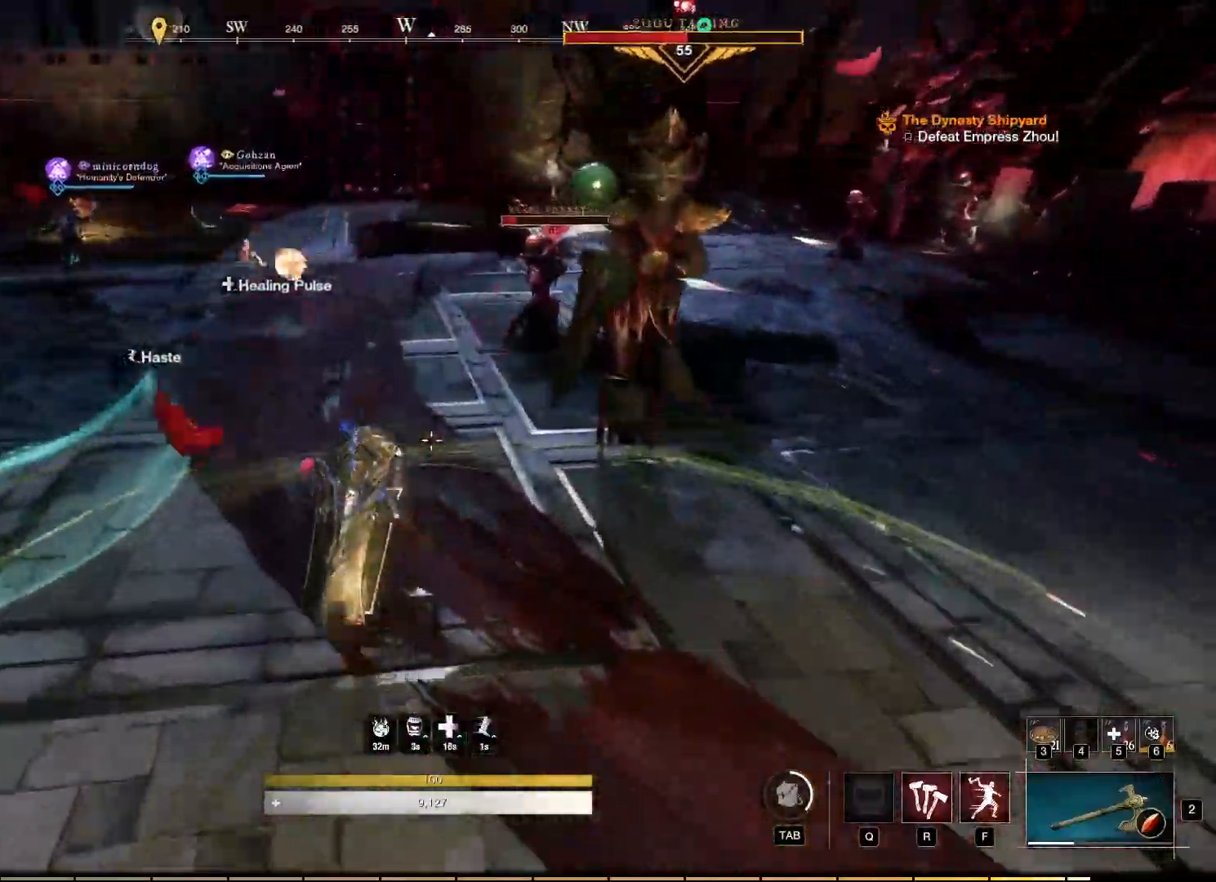
{"keys": ["w"], "mouse": ["right"], "events": [[284, "f", "down"], [350, "f", "up"], [450, "mouse_right", "down"]]}
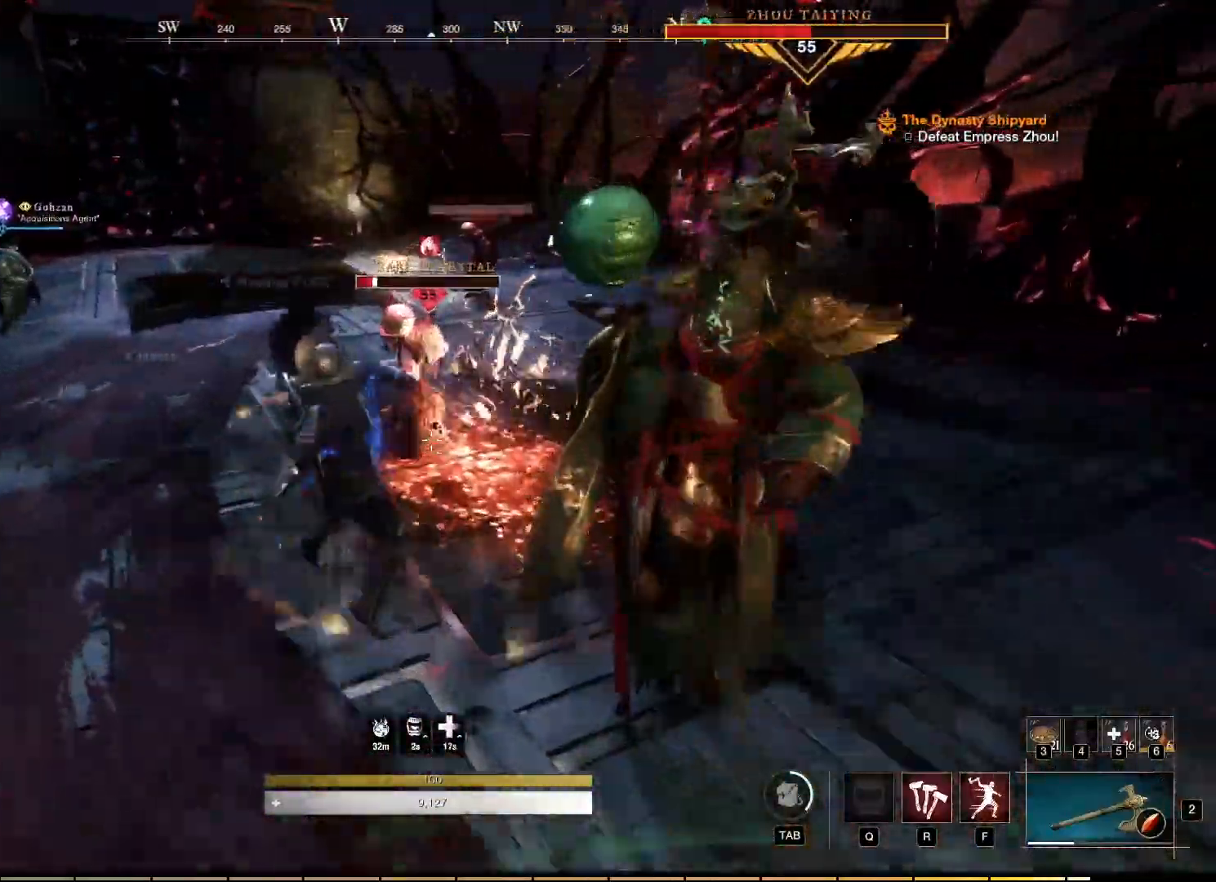
{"keys": [], "mouse": ["left", "right"], "events": [[250, "mouse_left", "down"], [334, "mouse_left", "up"], [367, "w", "up"], [417, "mouse_left", "down"]]}
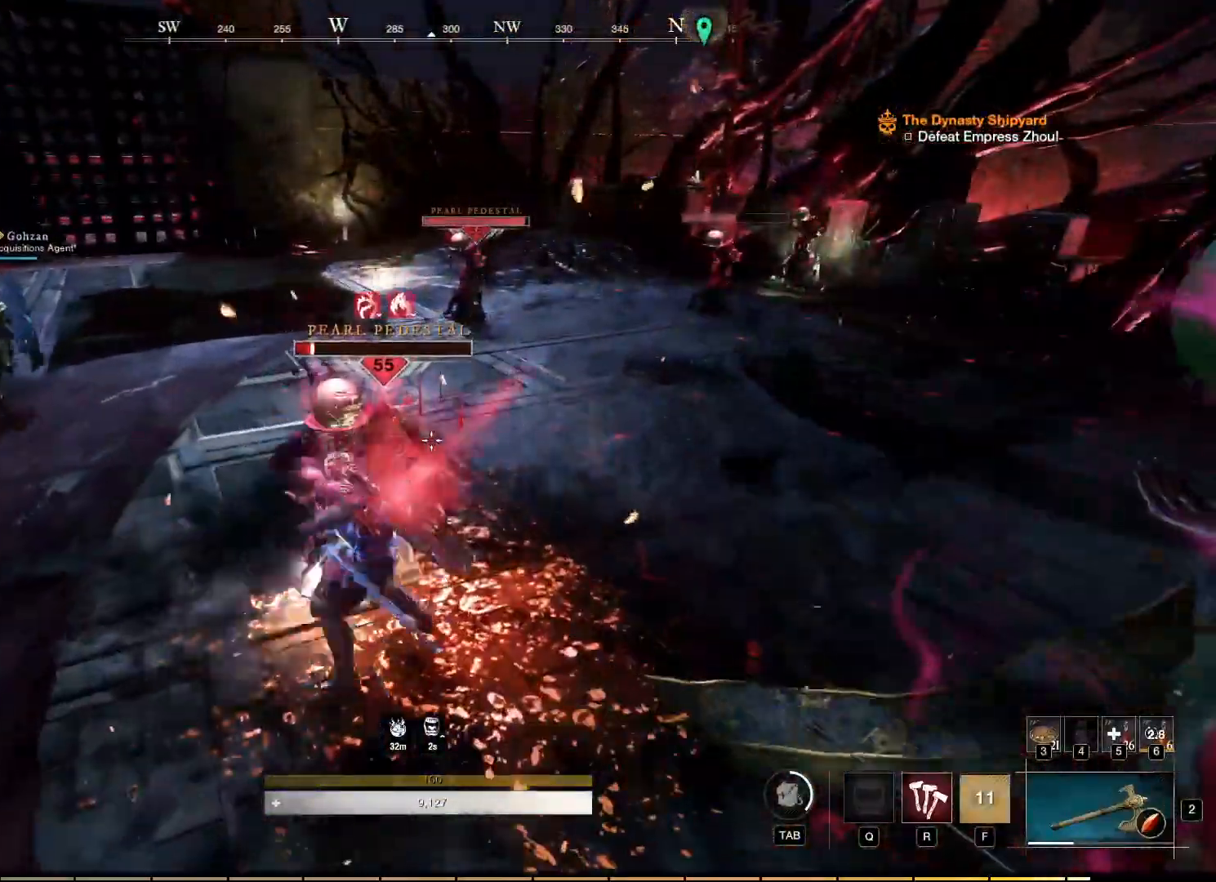
{"keys": [], "mouse": ["right"], "events": [[17, "mouse_left", "up"], [84, "mouse_left", "down"], [167, "mouse_left", "up"], [234, "mouse_left", "down"], [334, "mouse_left", "up"], [384, "mouse_left", "down"], [467, "mouse_left", "up"]]}
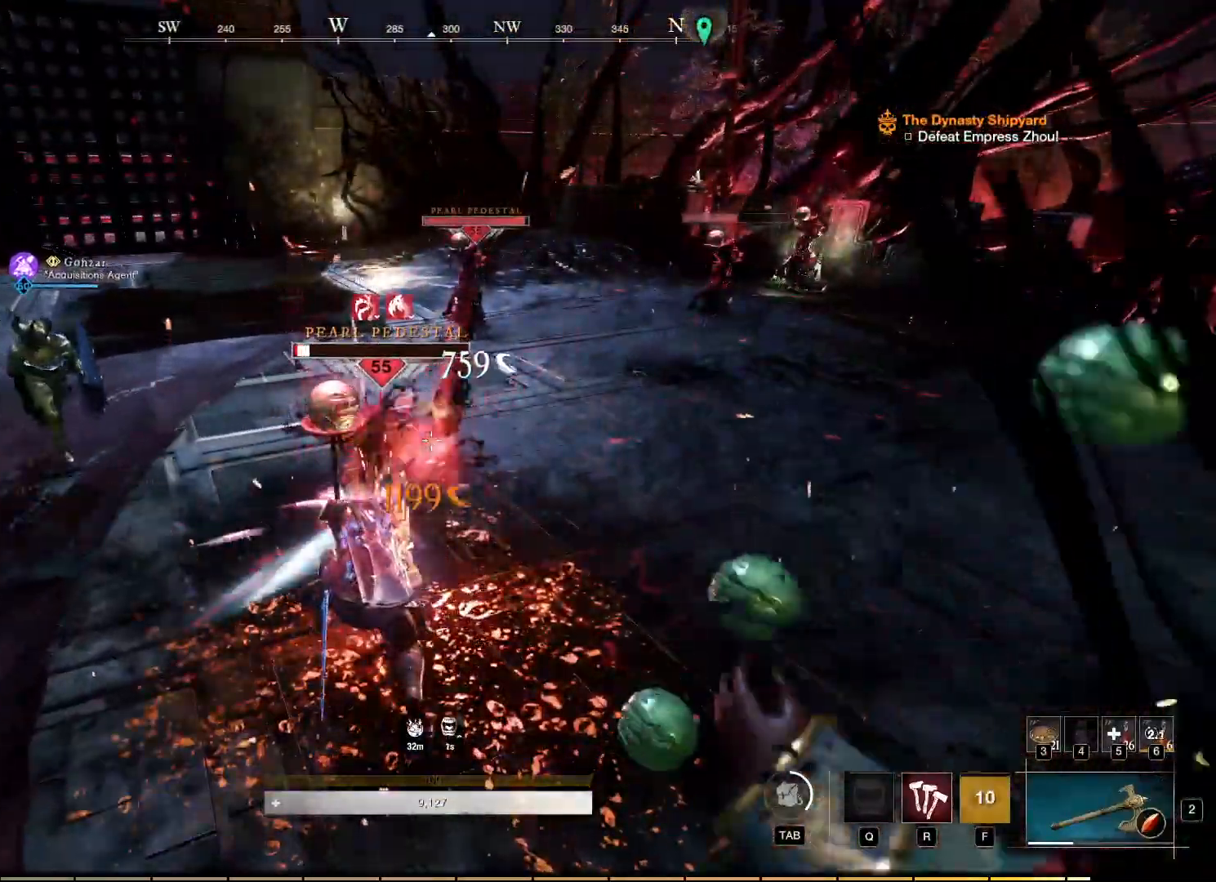
{"keys": [], "mouse": ["left", "right"], "events": [[34, "mouse_left", "down"], [117, "mouse_left", "up"], [184, "mouse_left", "down"], [250, "mouse_left", "up"], [334, "mouse_left", "down"], [417, "mouse_left", "up"], [450, "mouse_left", "down"]]}
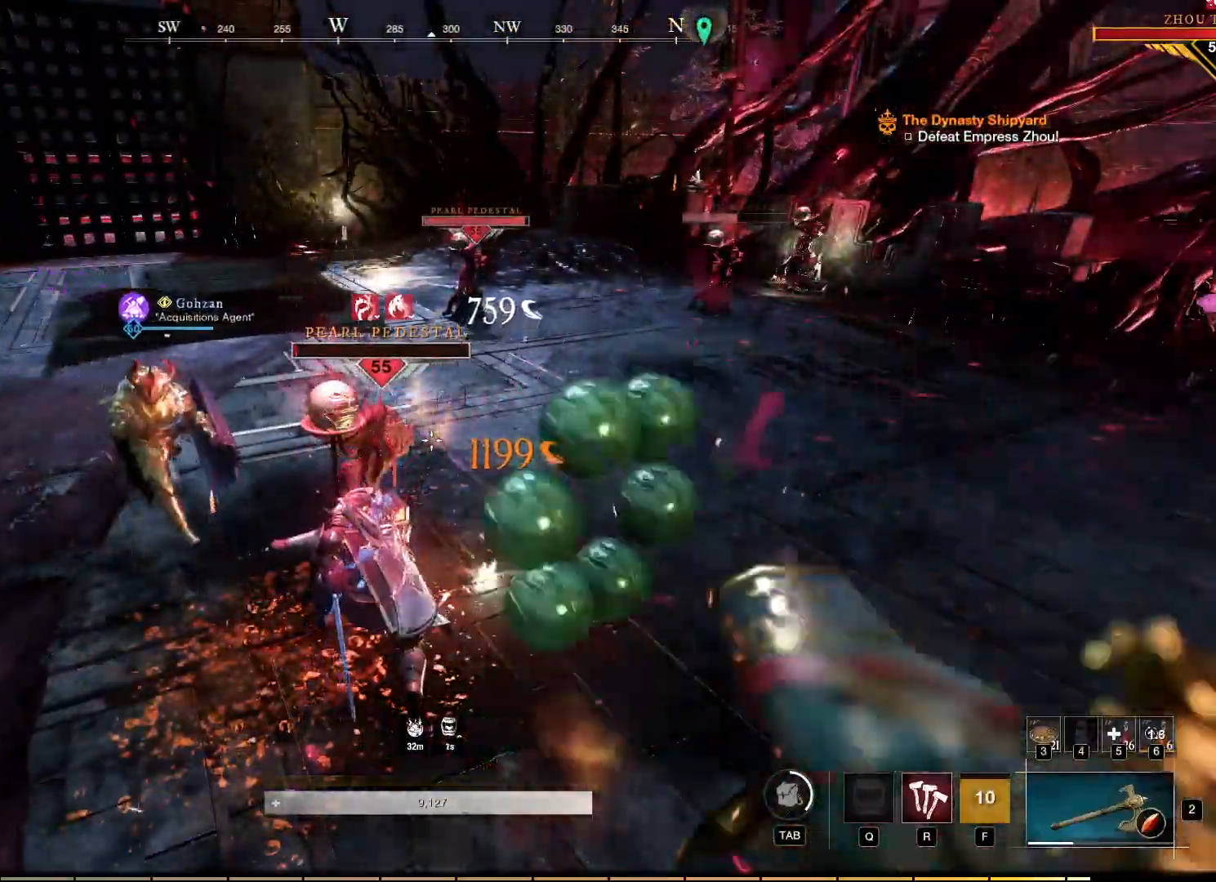
{"keys": ["a", "shift"], "mouse": [], "events": [[34, "mouse_left", "up"], [84, "mouse_left", "down"], [200, "mouse_left", "up"], [217, "a", "down"], [384, "mouse_right", "up"], [400, "shift", "down"]]}
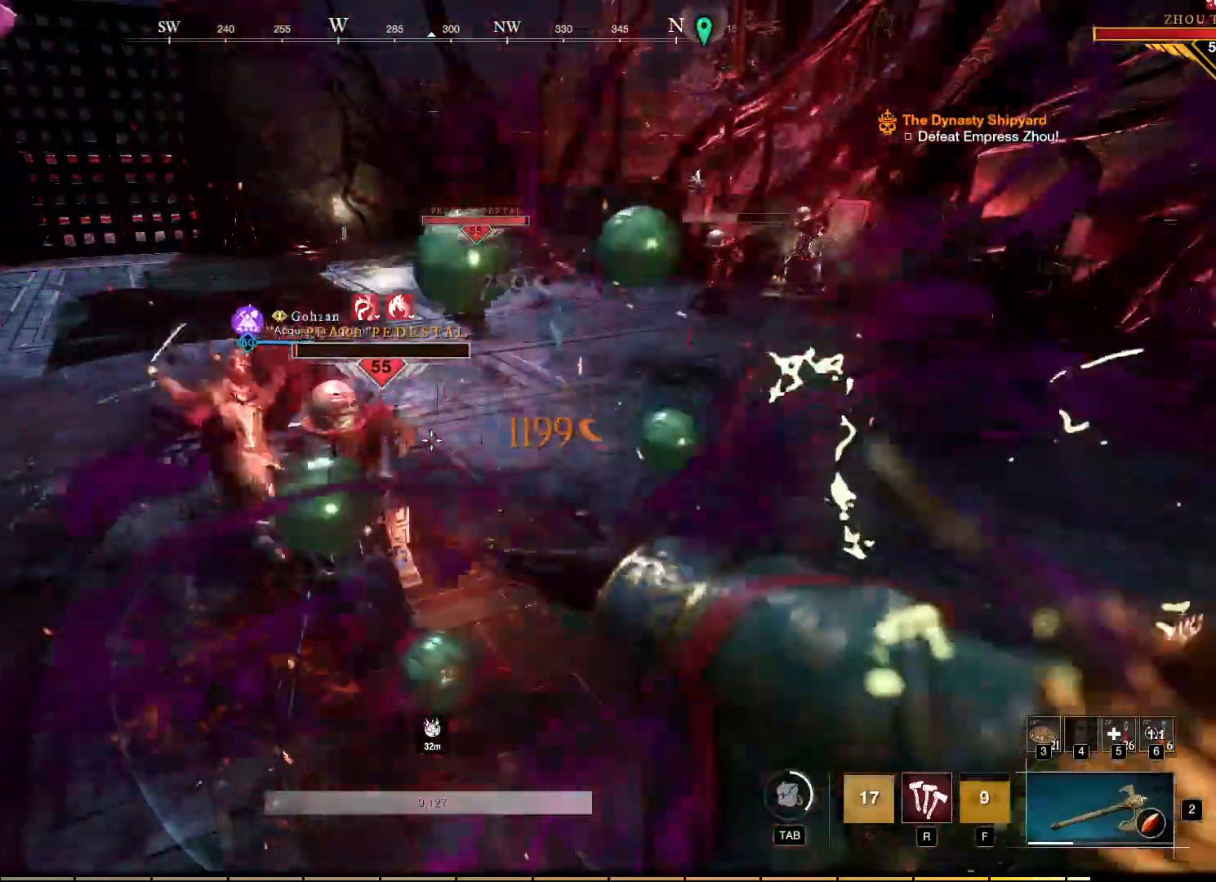
{"keys": ["a"], "mouse": [], "events": [[234, "shift", "up"], [284, "shift", "down"], [450, "shift", "up"]]}
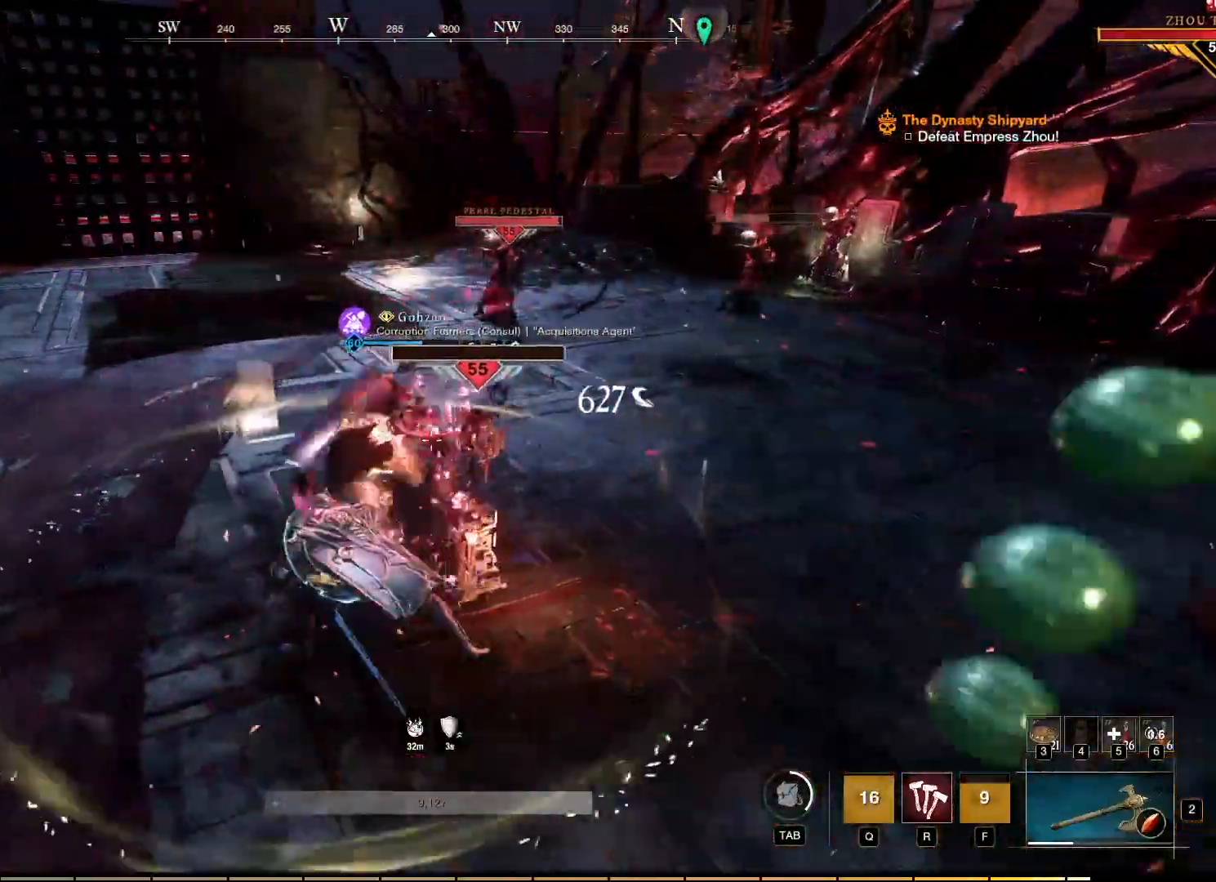
{"keys": ["w"], "mouse": [], "events": [[17, "shift", "down"], [167, "shift", "up"], [334, "w", "down"], [400, "a", "up"]]}
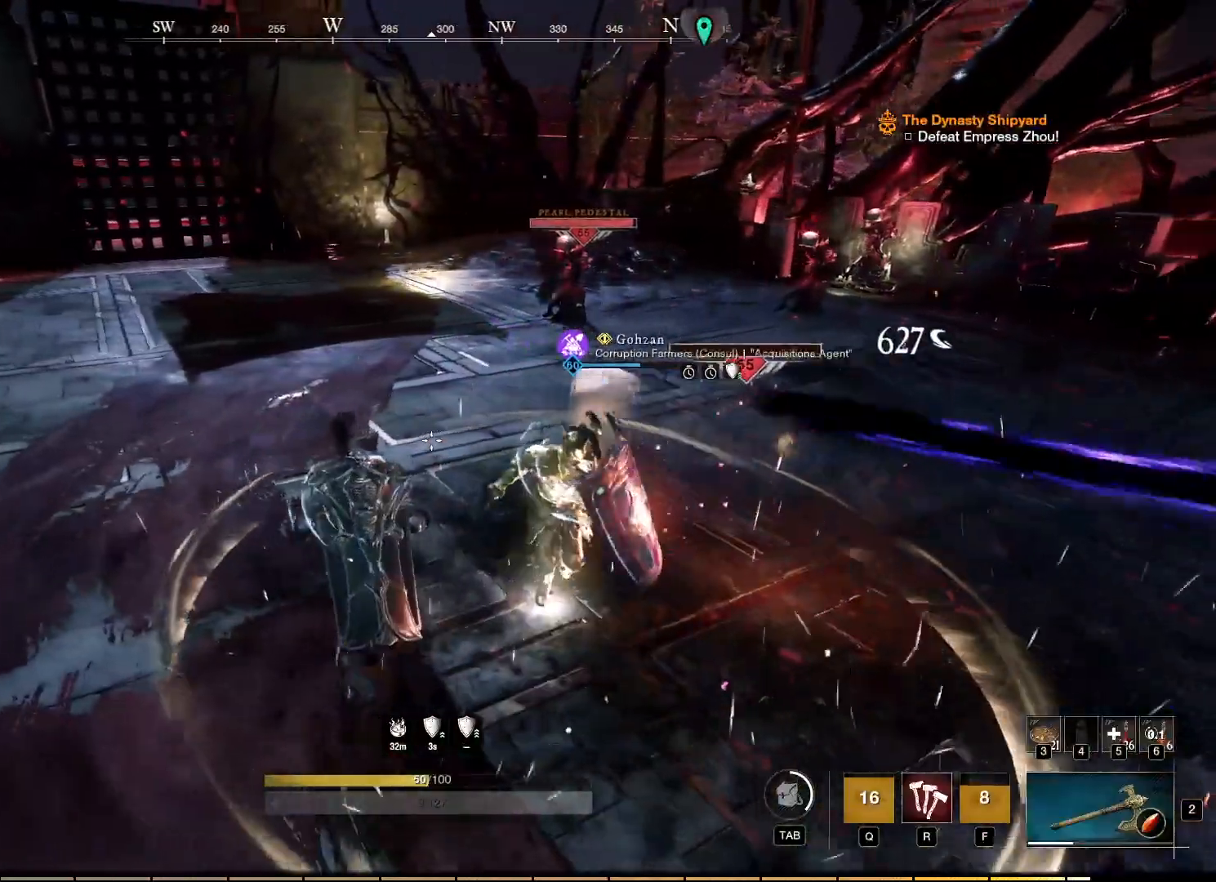
{"keys": ["w"], "mouse": [], "events": []}
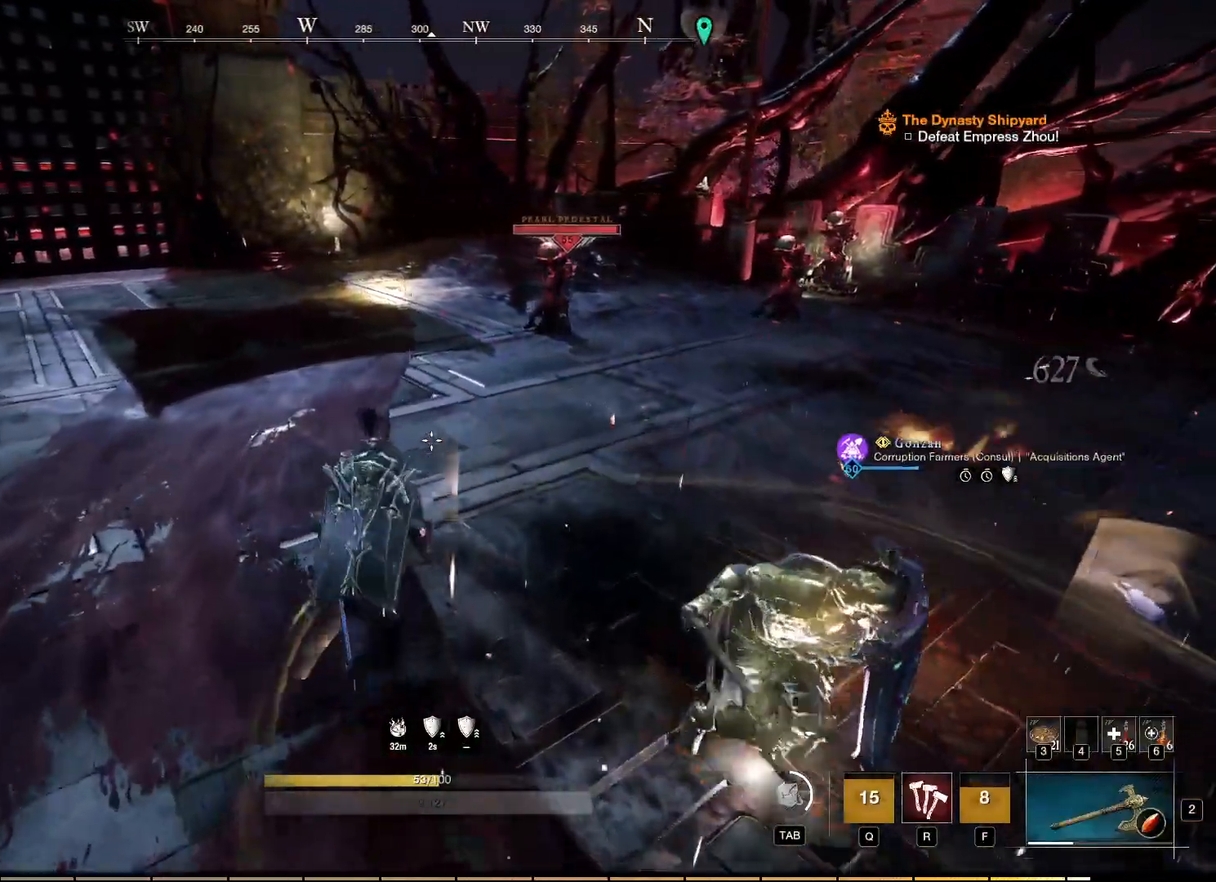
{"keys": ["w"], "mouse": [], "events": []}
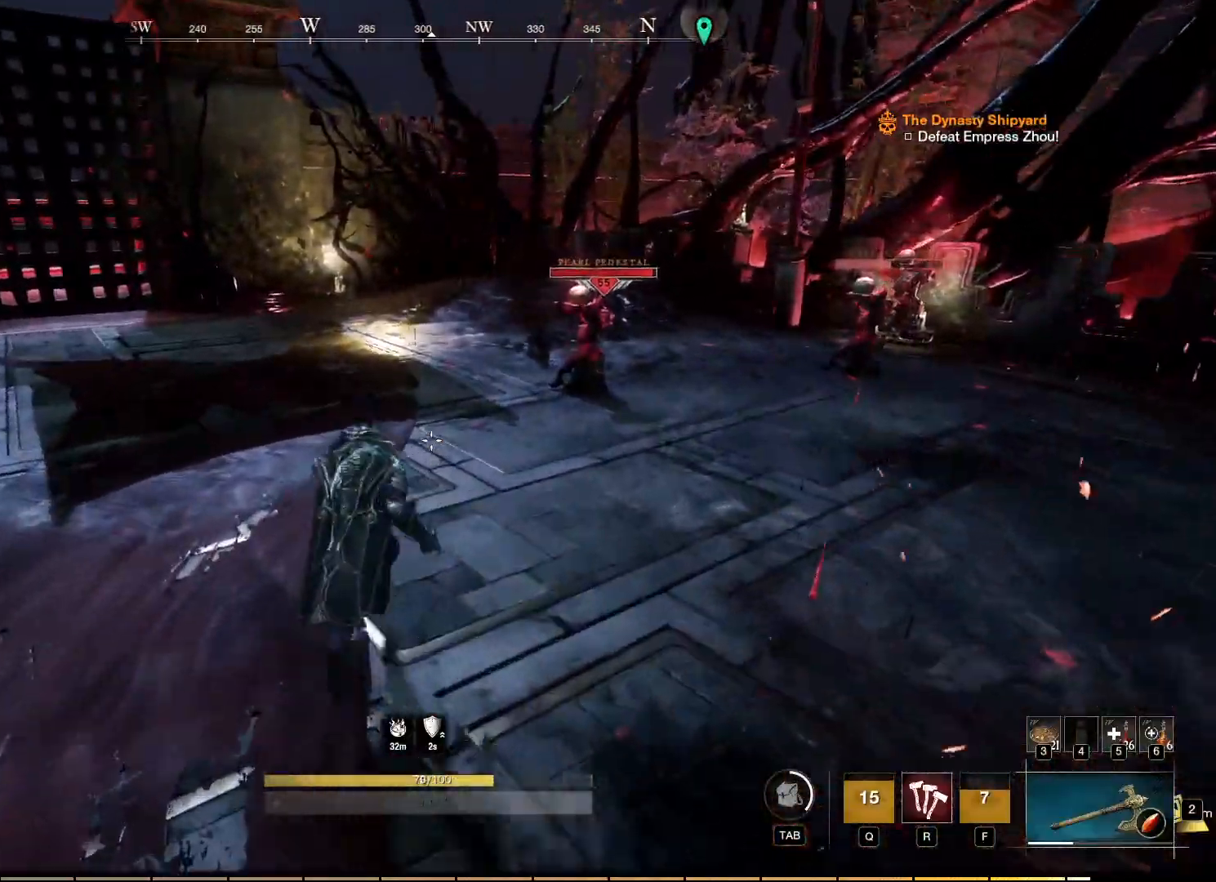
{"keys": ["w"], "mouse": [], "events": []}
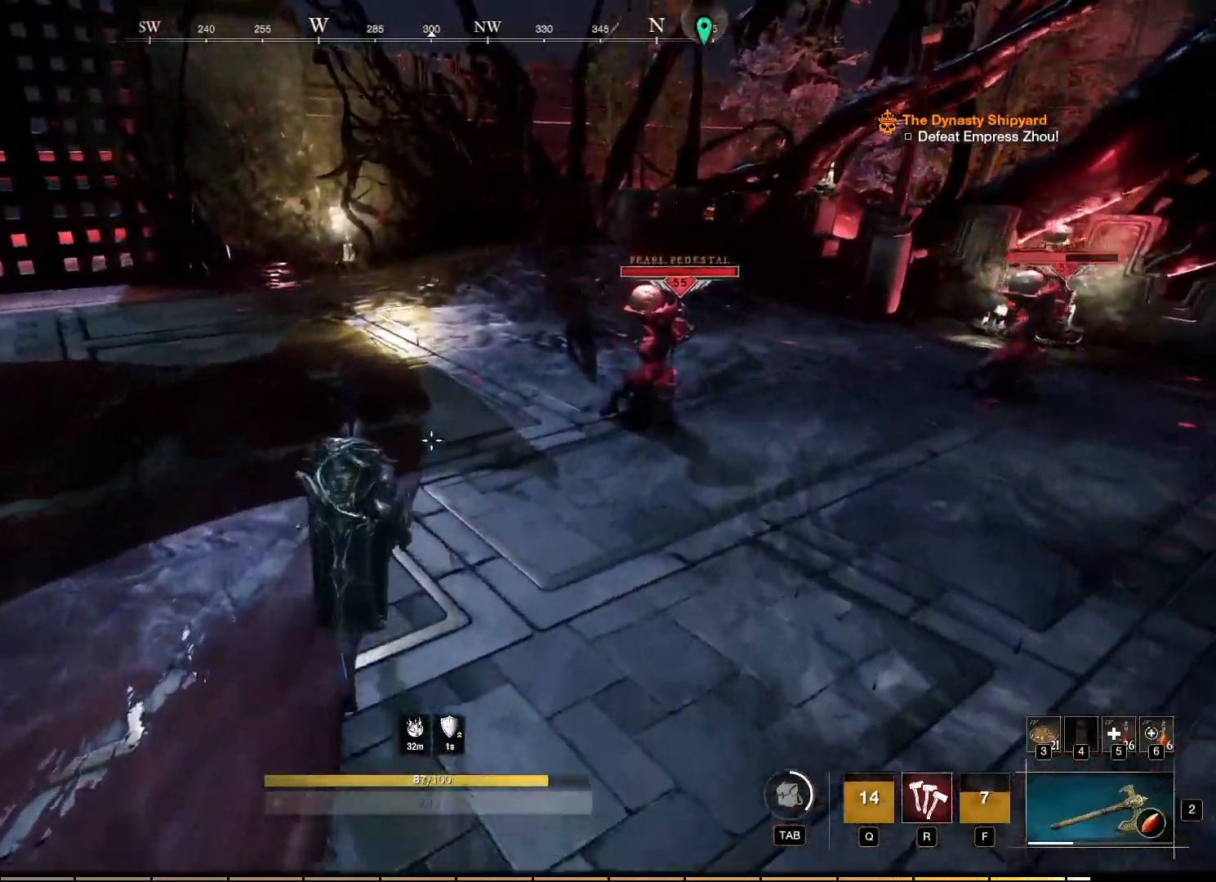
{"keys": ["w"], "mouse": [], "events": []}
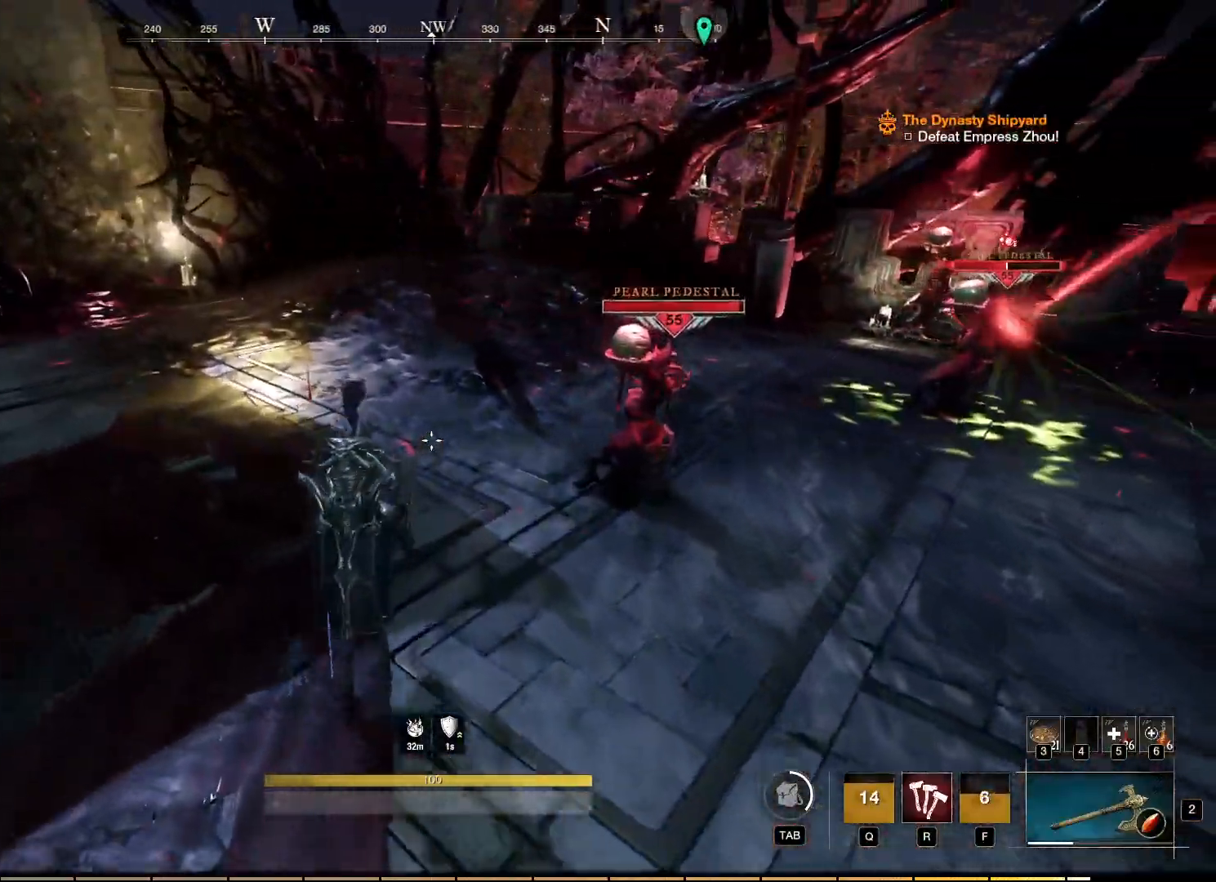
{"keys": ["w"], "mouse": [], "events": []}
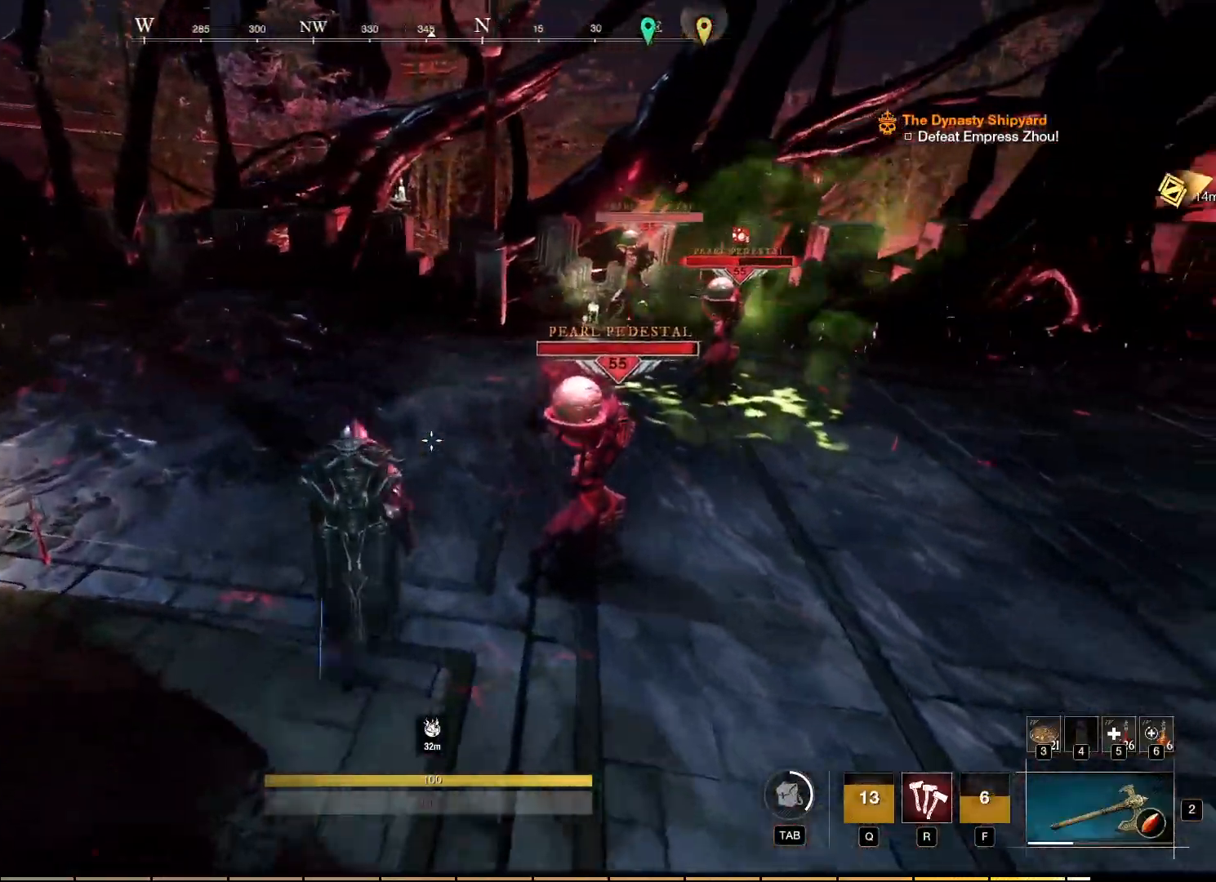
{"keys": ["a", "w"], "mouse": [], "events": [[484, "a", "down"]]}
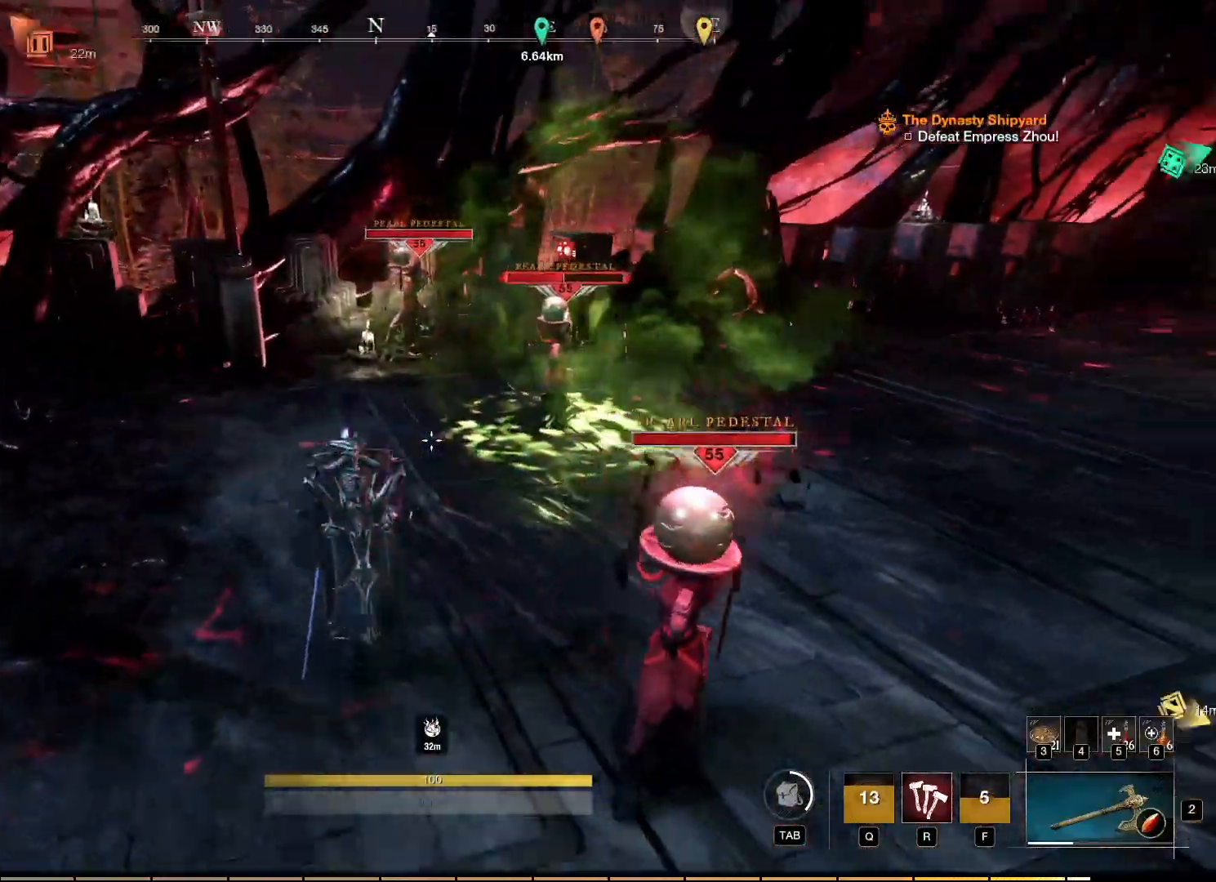
{"keys": ["w"], "mouse": [], "events": [[434, "a", "up"]]}
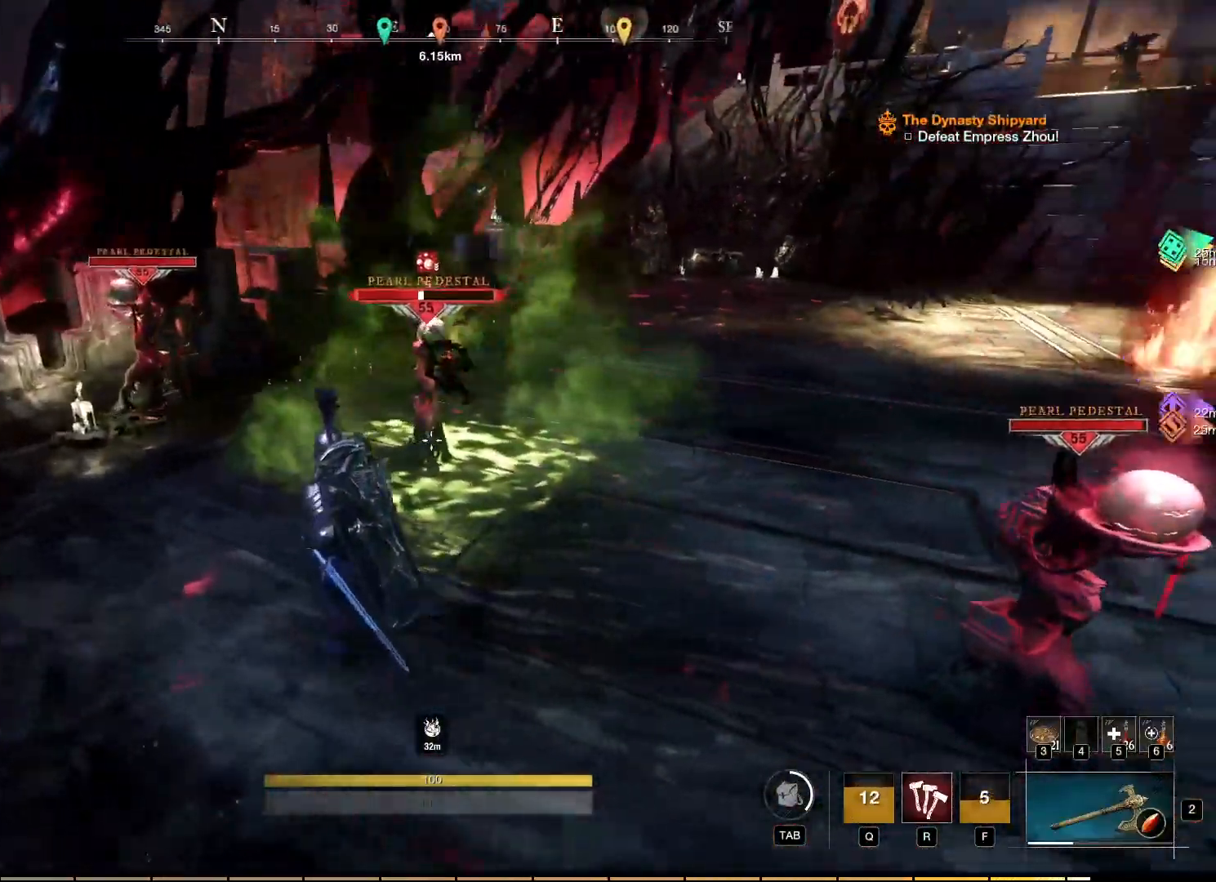
{"keys": ["w"], "mouse": ["left"], "events": [[134, "mouse_left", "down"]]}
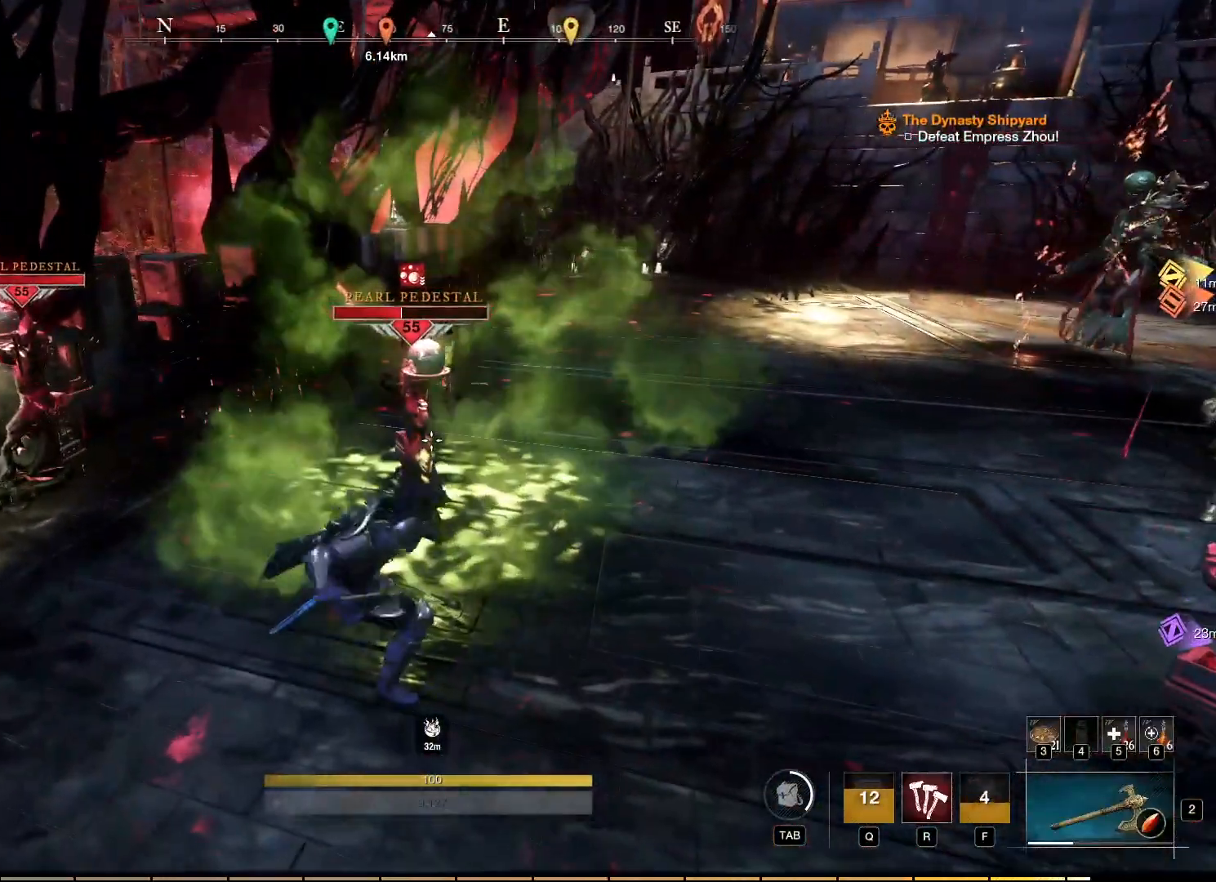
{"keys": ["w"], "mouse": ["left"], "events": []}
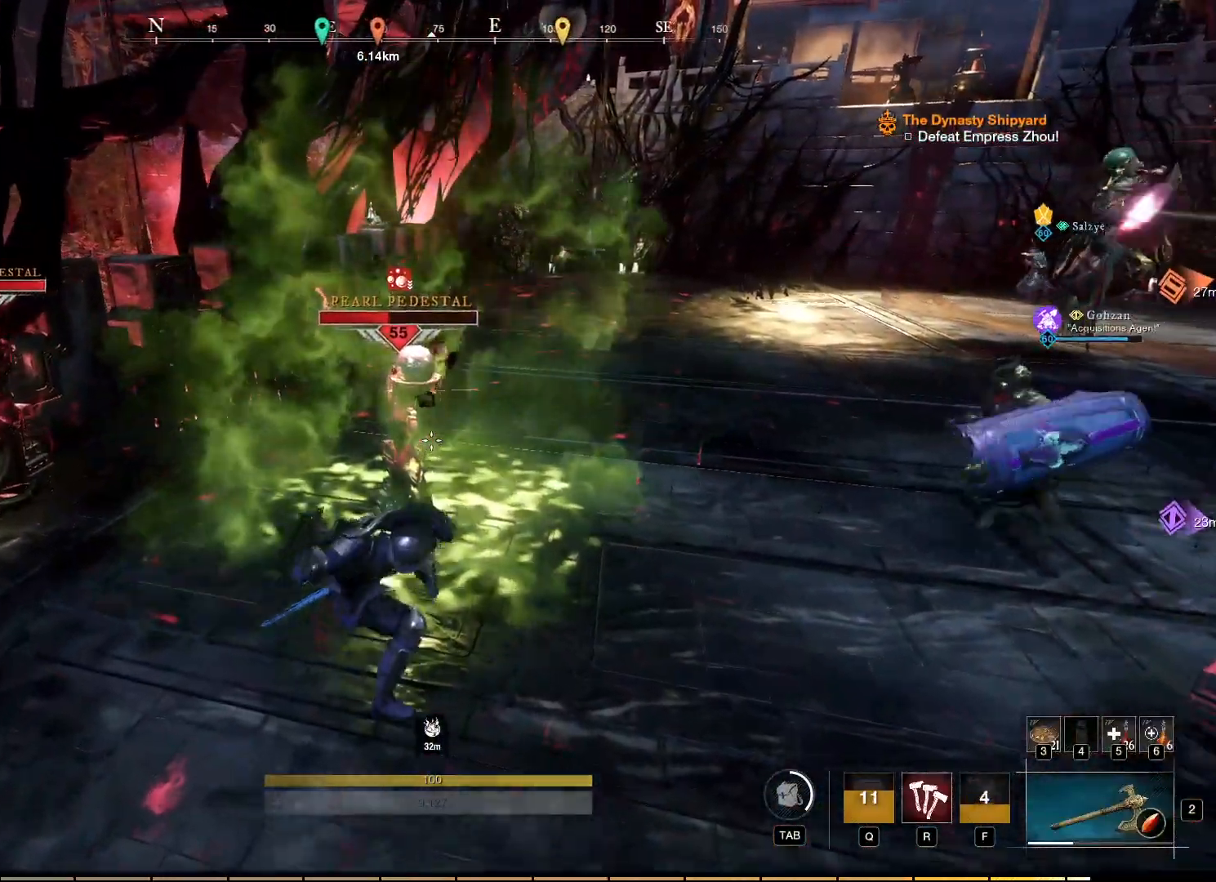
{"keys": ["r", "w"], "mouse": [], "events": [[200, "mouse_left", "up"], [300, "r", "down"], [400, "r", "up"], [500, "r", "down"]]}
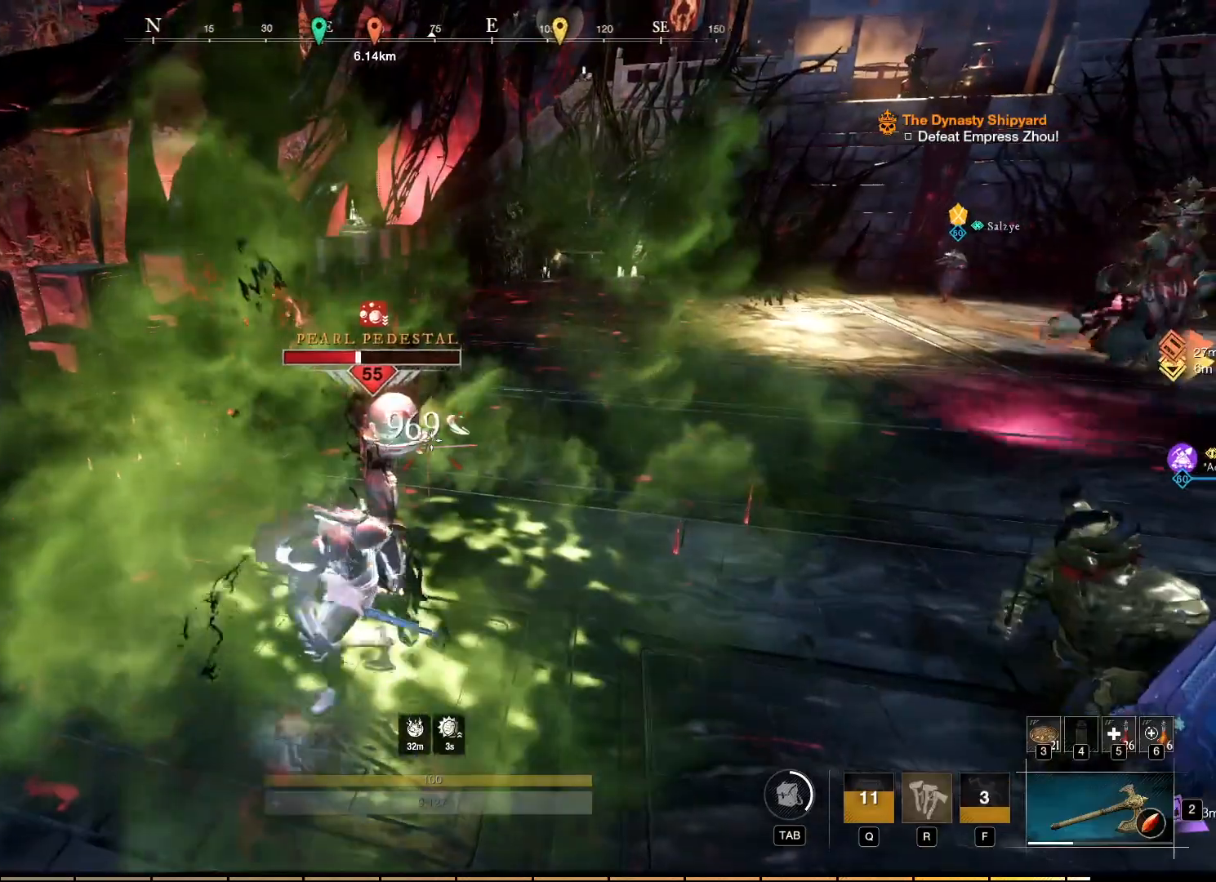
{"keys": [], "mouse": [], "events": [[50, "r", "up"], [117, "r", "down"], [217, "r", "up"], [350, "w", "up"]]}
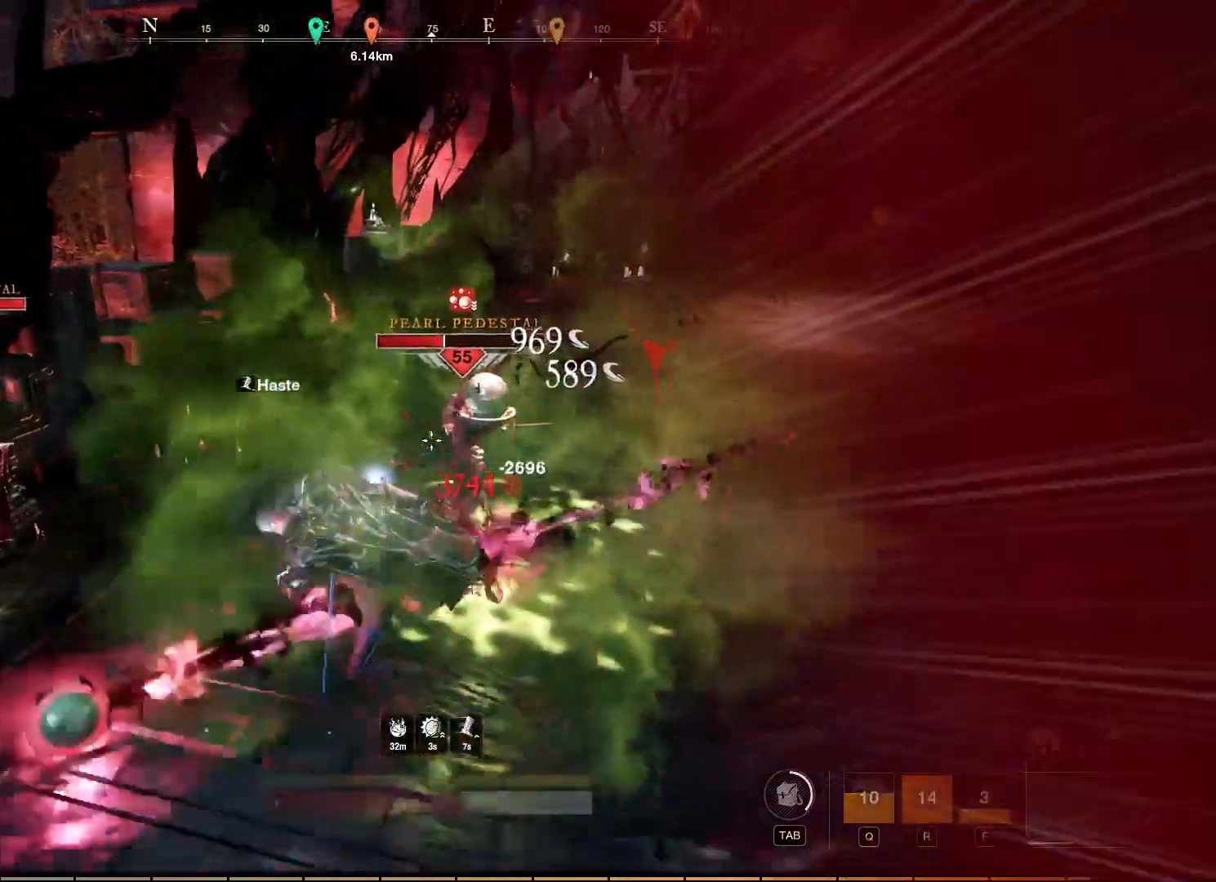
{"keys": [], "mouse": ["right"], "events": [[50, "mouse_right", "down"], [417, "mouse_left", "down"], [484, "mouse_left", "up"]]}
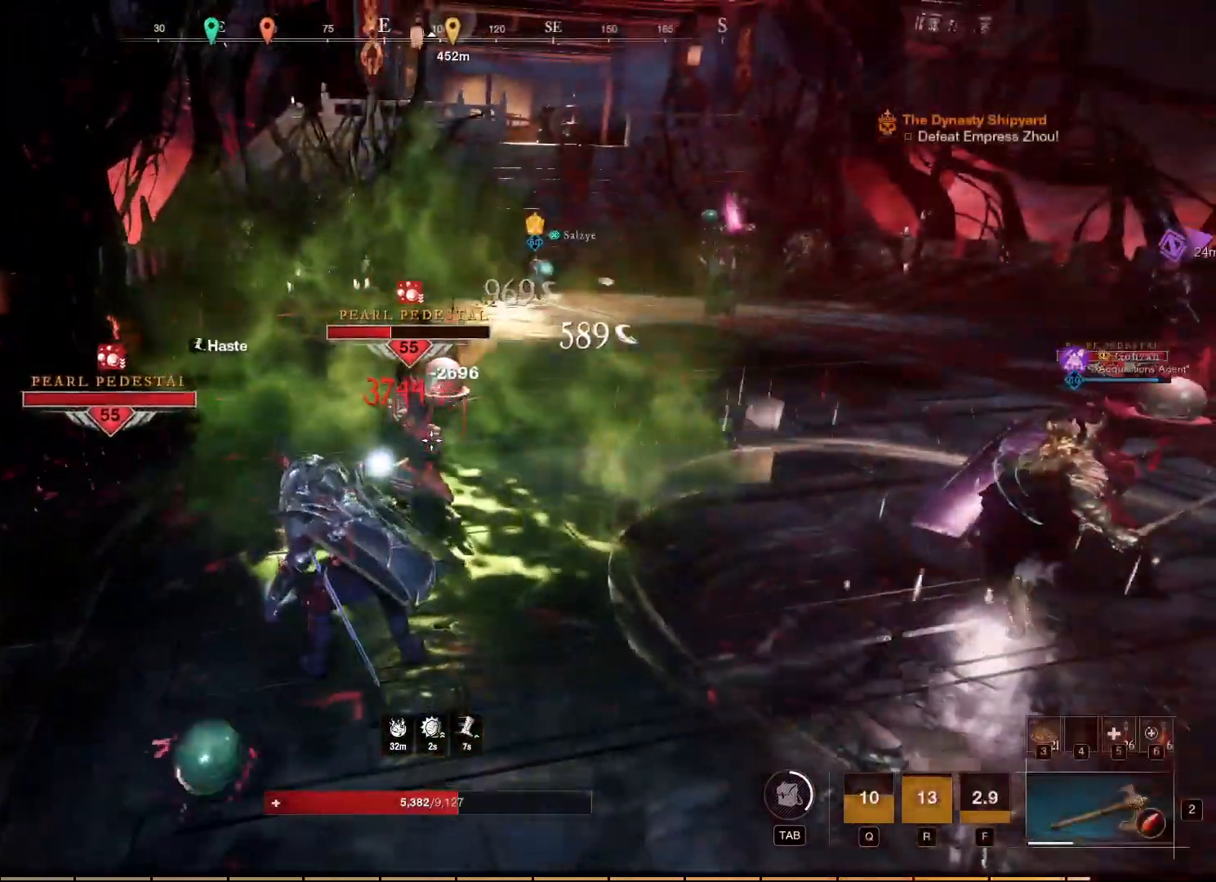
{"keys": [], "mouse": ["left", "right"], "events": [[67, "mouse_left", "down"], [117, "w", "down"], [150, "mouse_left", "up"], [184, "w", "up"], [200, "mouse_left", "down"], [417, "mouse_left", "up"], [467, "mouse_left", "down"]]}
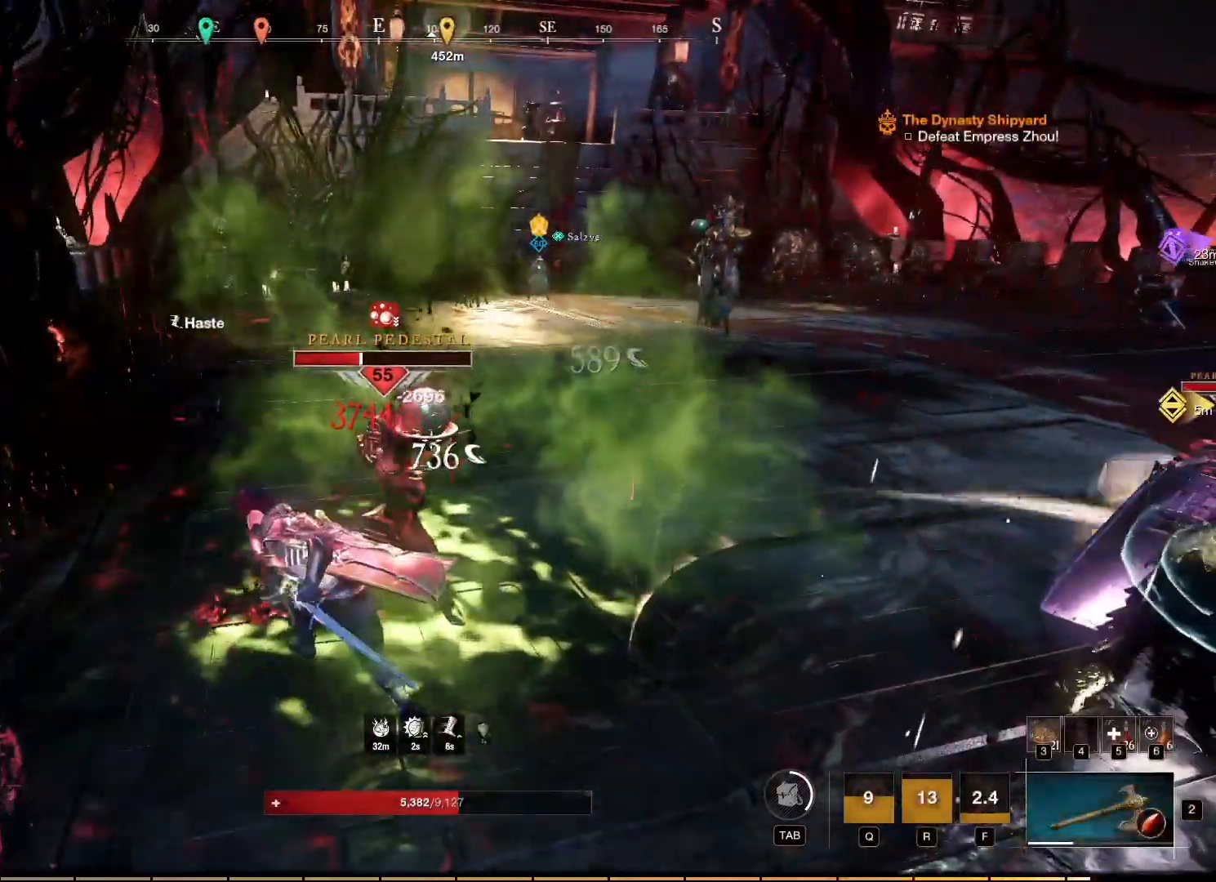
{"keys": [], "mouse": ["right"], "events": [[67, "mouse_left", "up"], [100, "mouse_left", "down"], [184, "mouse_left", "up"], [250, "mouse_left", "down"], [334, "mouse_left", "up"], [400, "mouse_left", "down"], [500, "mouse_left", "up"]]}
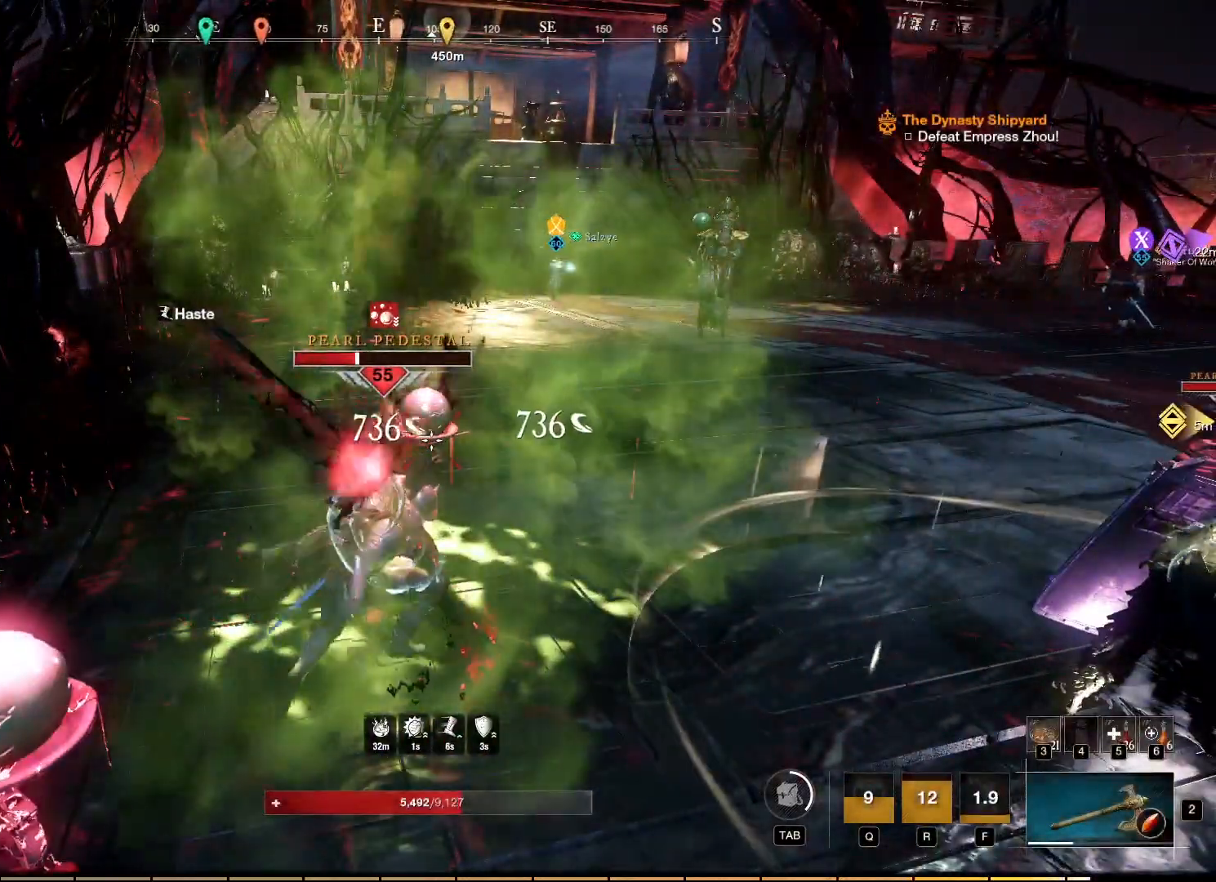
{"keys": [], "mouse": ["right"], "events": [[50, "mouse_left", "down"], [150, "mouse_left", "up"], [217, "mouse_left", "down"], [300, "mouse_left", "up"], [384, "mouse_left", "down"], [500, "mouse_left", "up"]]}
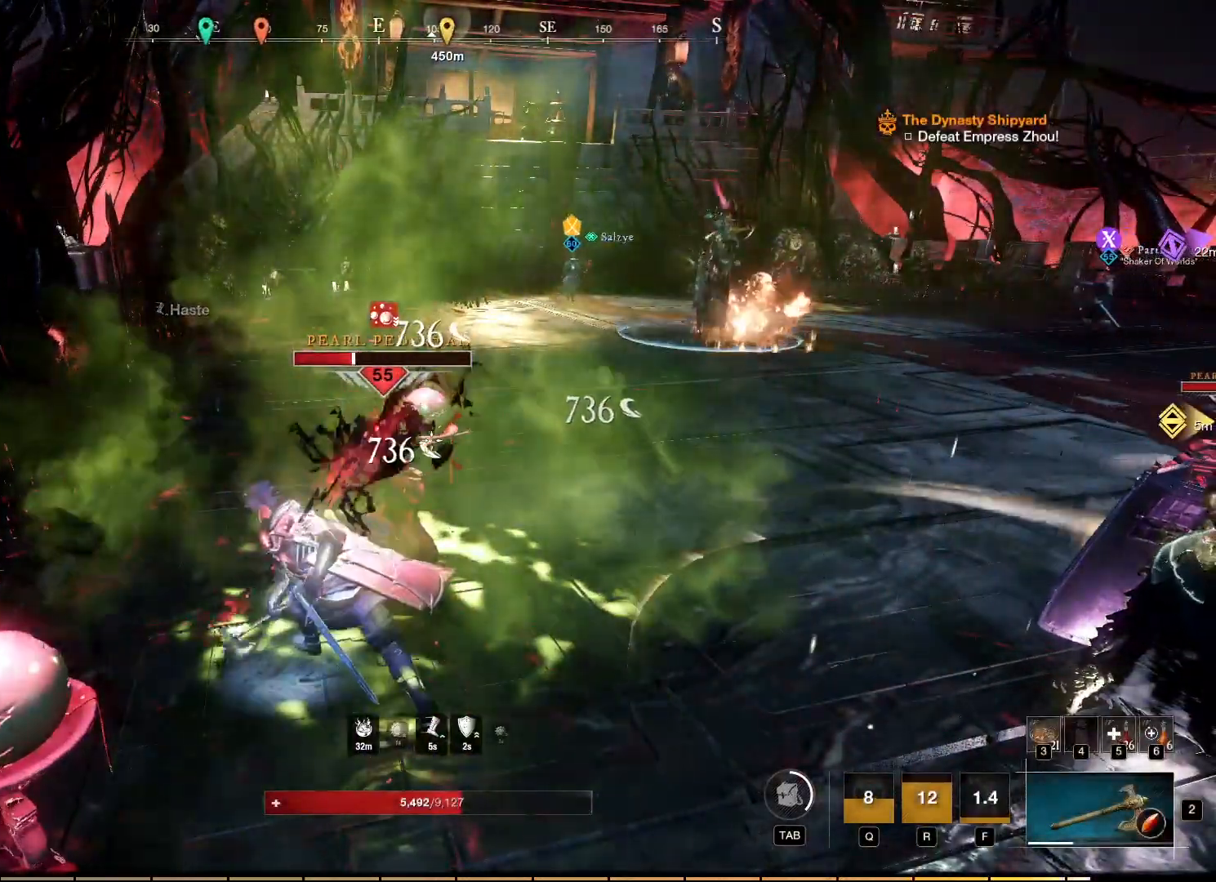
{"keys": ["s"], "mouse": [], "events": [[34, "s", "down"], [67, "mouse_right", "up"], [250, "shift", "down"], [317, "shift", "up"]]}